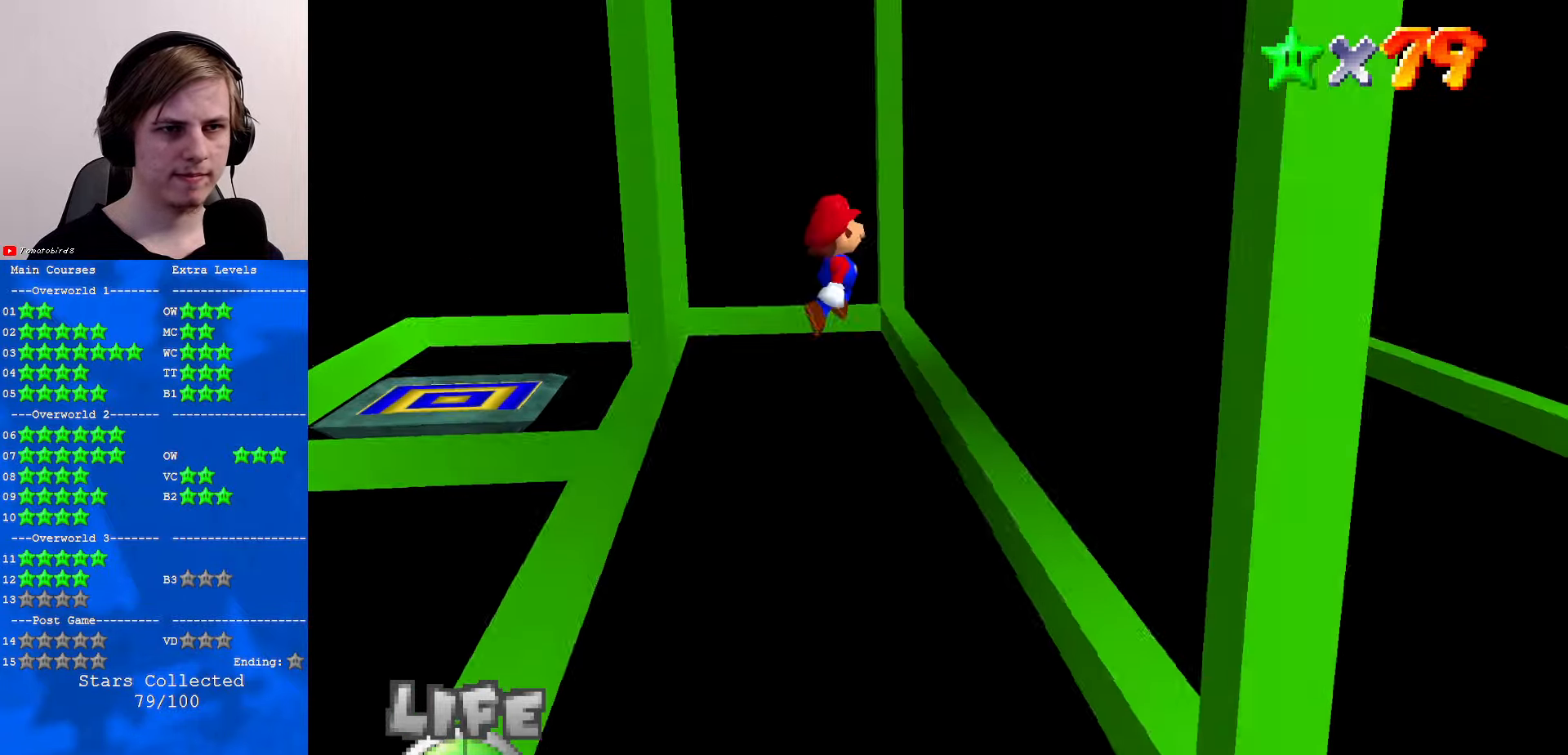
Gameplay with a controller (Nintendo layout); each line is a JSON object with the inputs held at the frame after it. "events" lists button and stick changes between this image and that frame as [ms after this image, input, new state], when the widget could be followed in between. Not read: L1 L3 R3.
{"buttons": [], "left_stick": "up-left", "events": [[233, "A", "down"], [267, "left_stick", "up-left"], [400, "A", "up"]]}
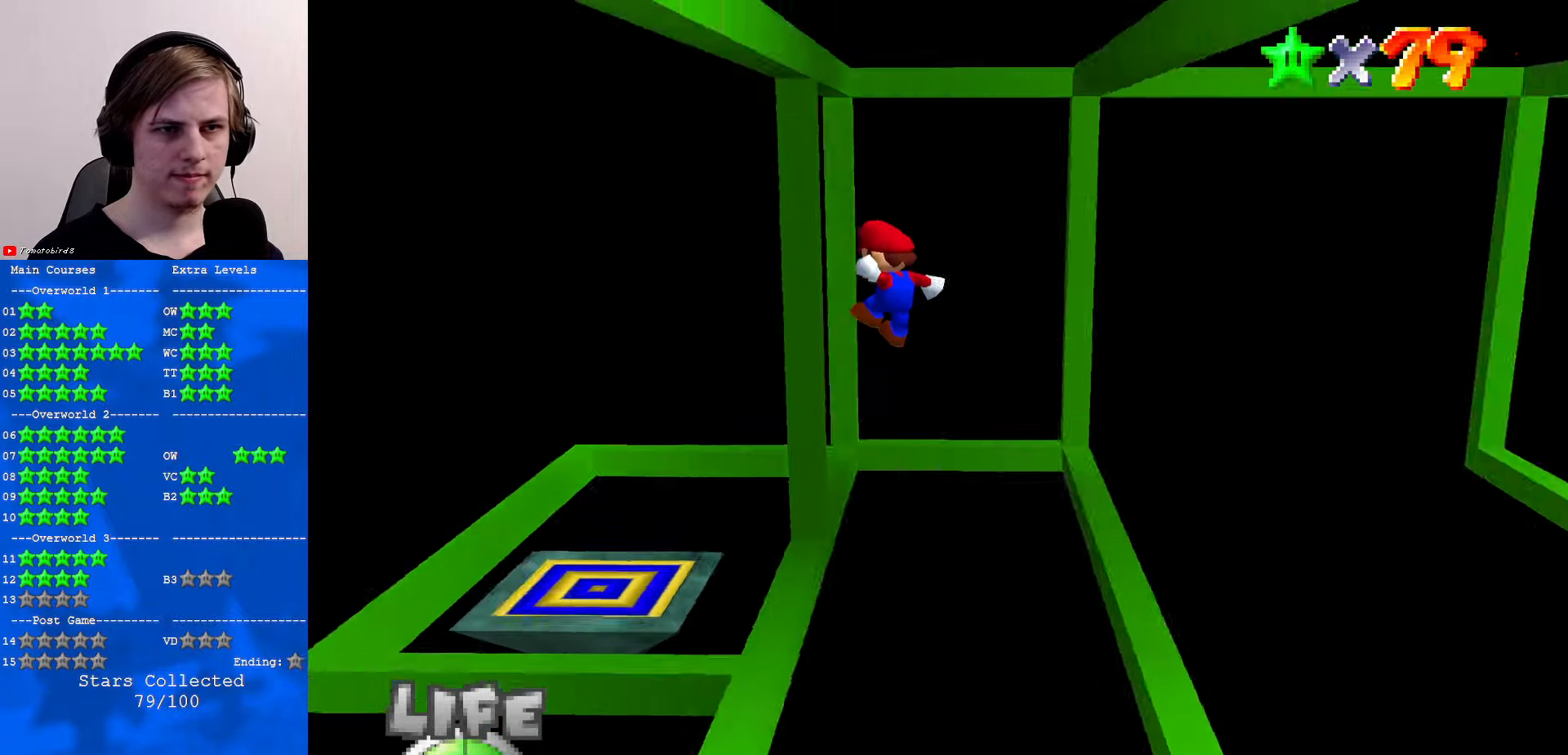
{"buttons": [], "left_stick": "up-right", "events": [[233, "A", "down"], [267, "left_stick", "up-right"], [300, "A", "up"]]}
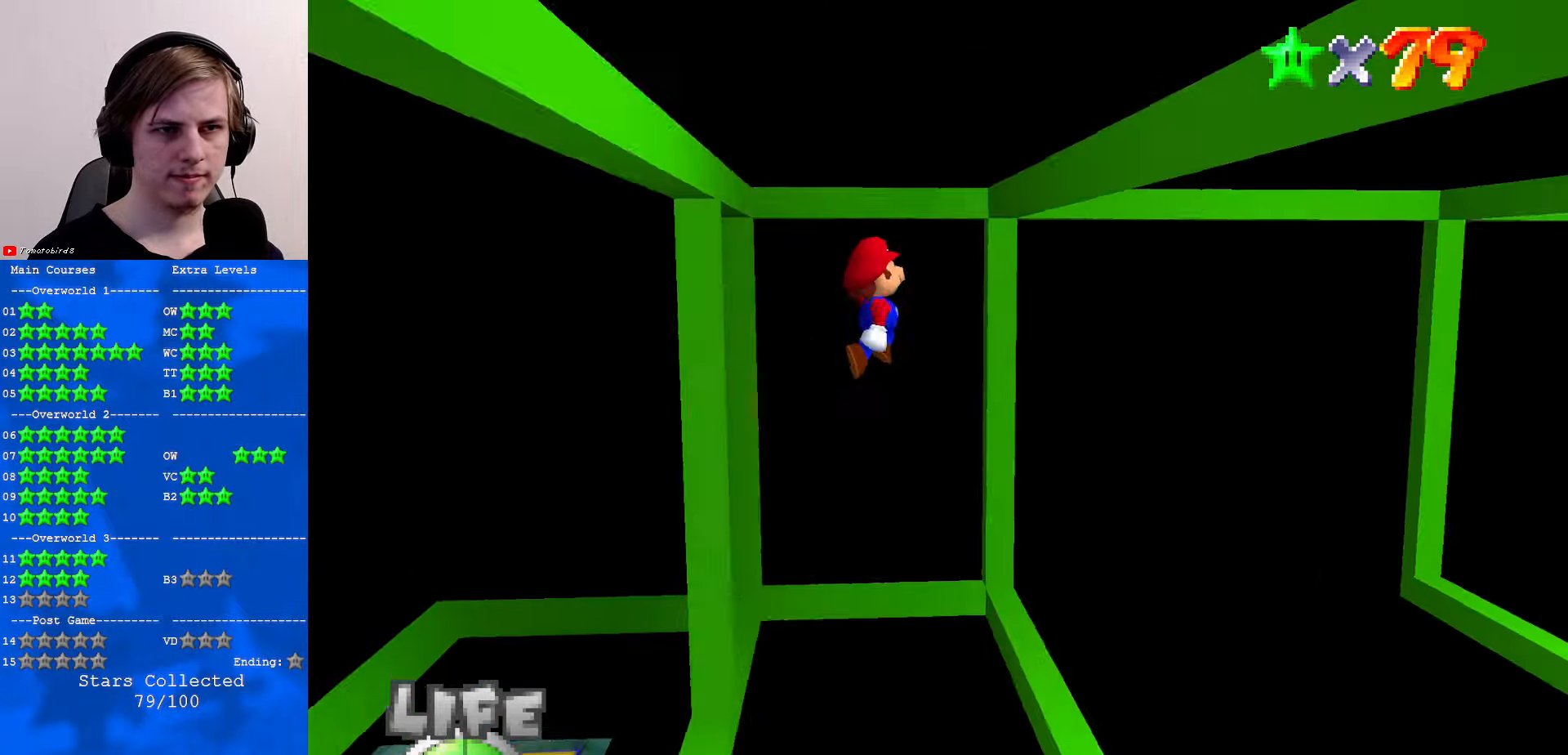
{"buttons": ["A"], "left_stick": "up", "events": [[267, "left_stick", "up"], [467, "A", "down"]]}
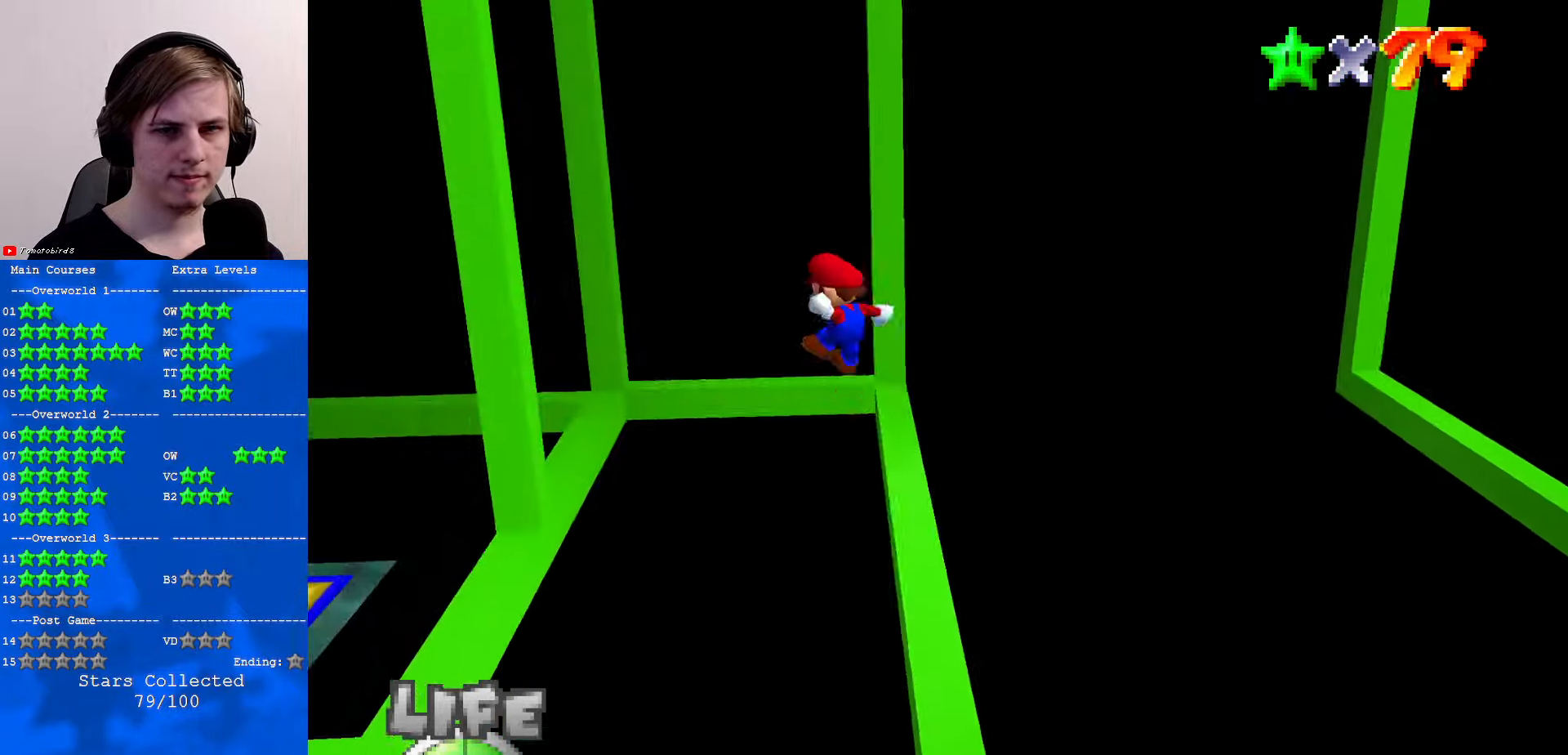
{"buttons": ["A"], "left_stick": "left", "events": [[134, "left_stick", "up-left"], [234, "left_stick", "left"]]}
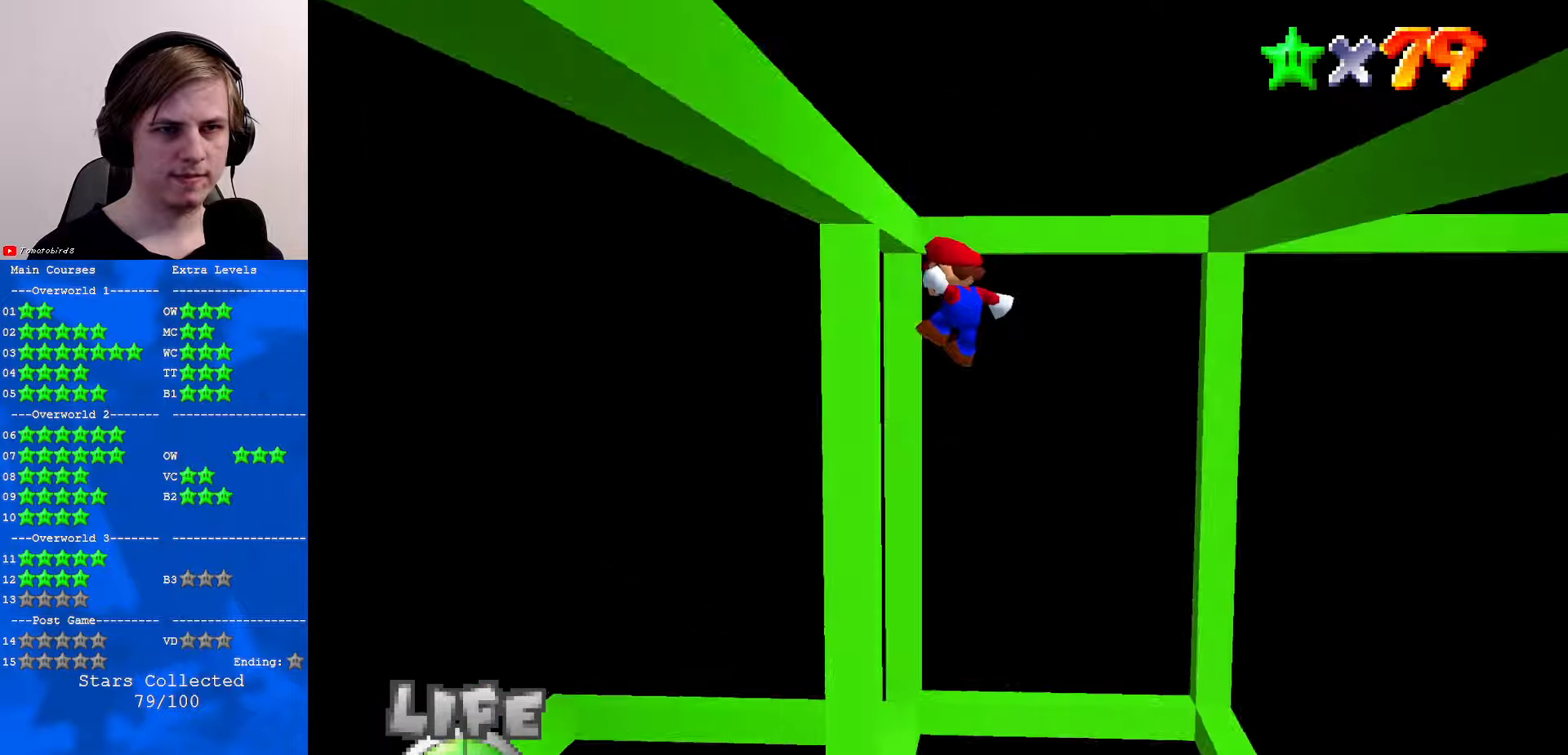
{"buttons": ["A"], "left_stick": "right", "events": [[34, "A", "up"], [234, "A", "down"], [234, "left_stick", "right"]]}
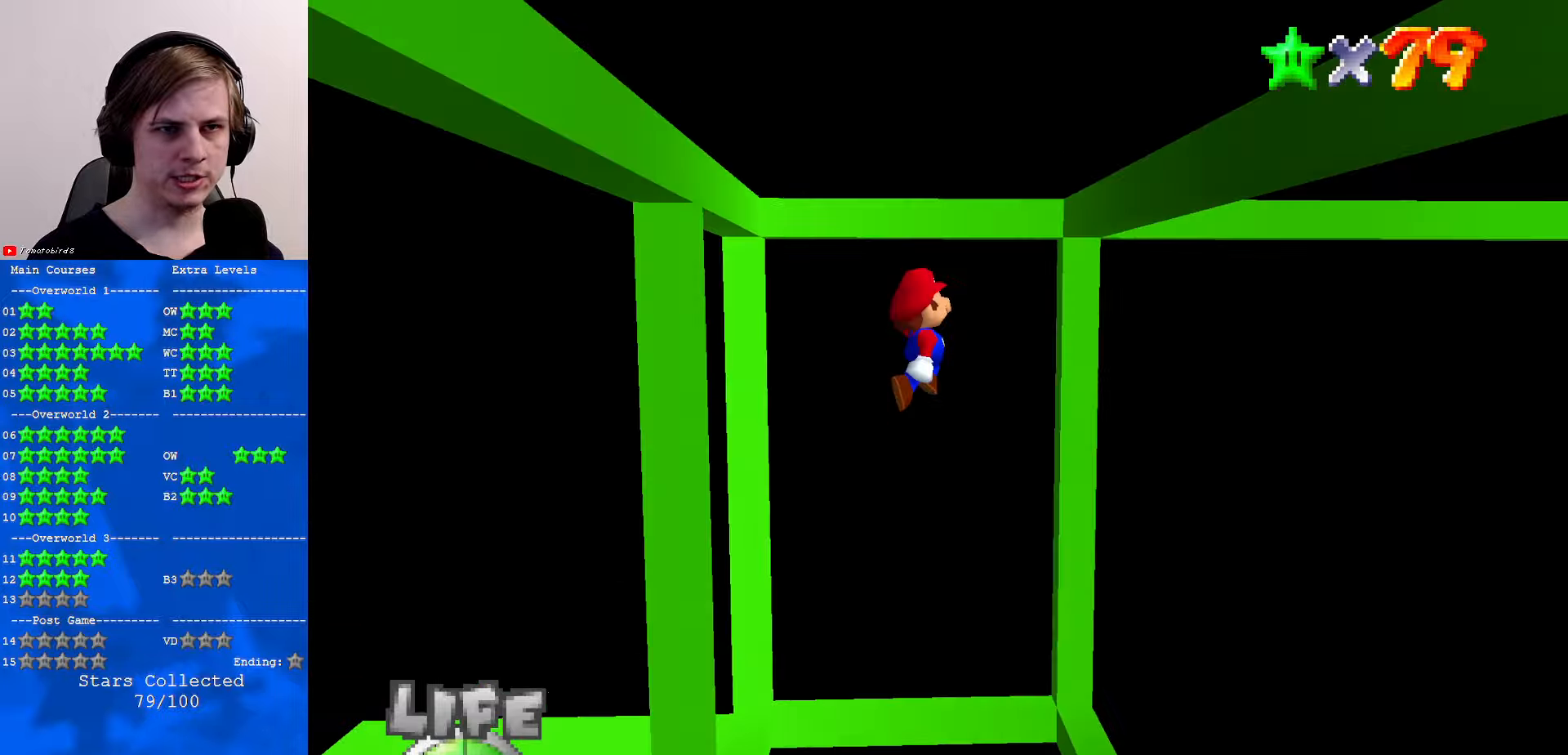
{"buttons": ["A"], "left_stick": "up-left", "events": [[134, "A", "up"], [400, "A", "down"], [434, "left_stick", "up"], [500, "left_stick", "up-left"]]}
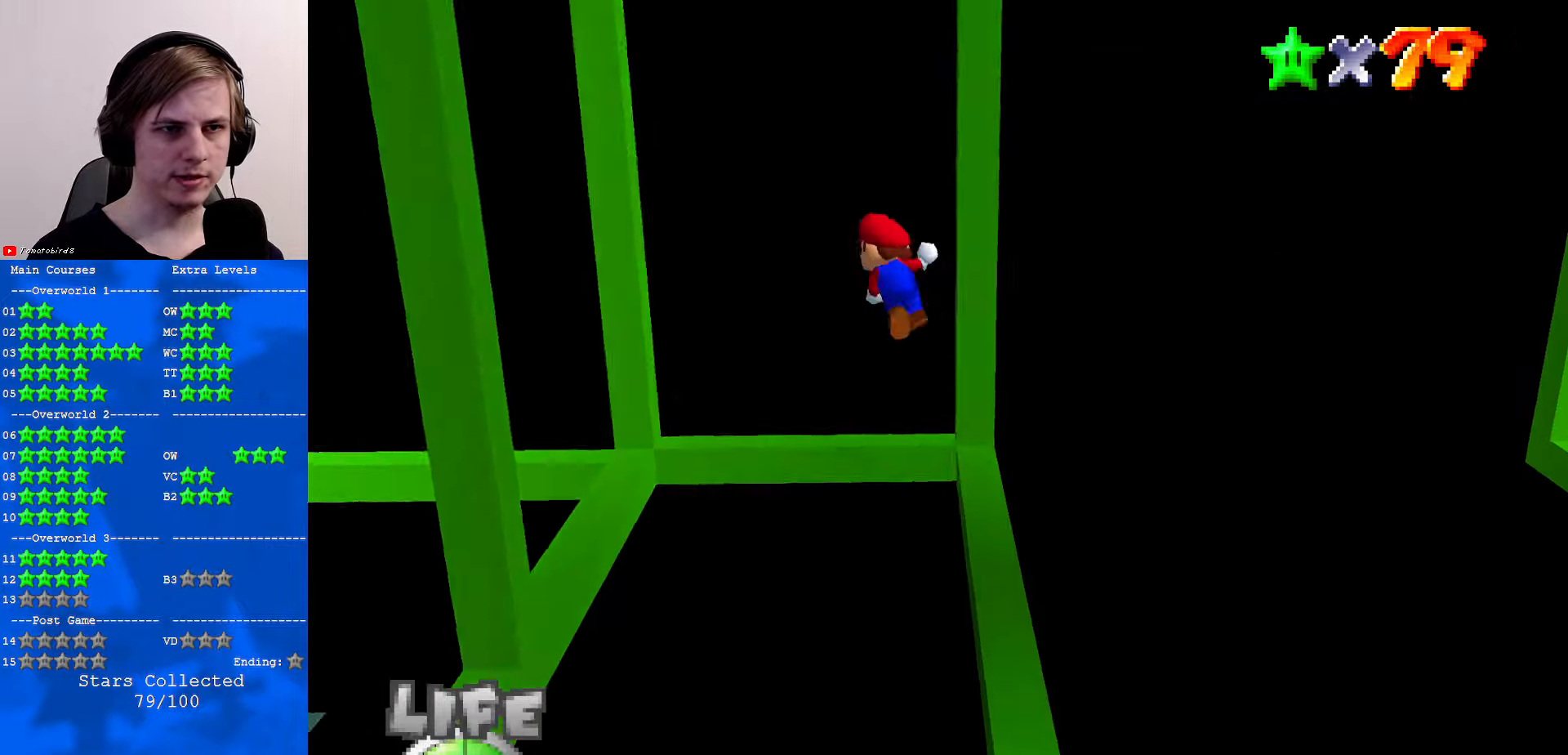
{"buttons": ["C_DOWN", "C_LEFT"], "left_stick": "right", "events": [[434, "A", "up"], [500, "C_DOWN", "down"], [500, "C_LEFT", "down"], [500, "left_stick", "right"]]}
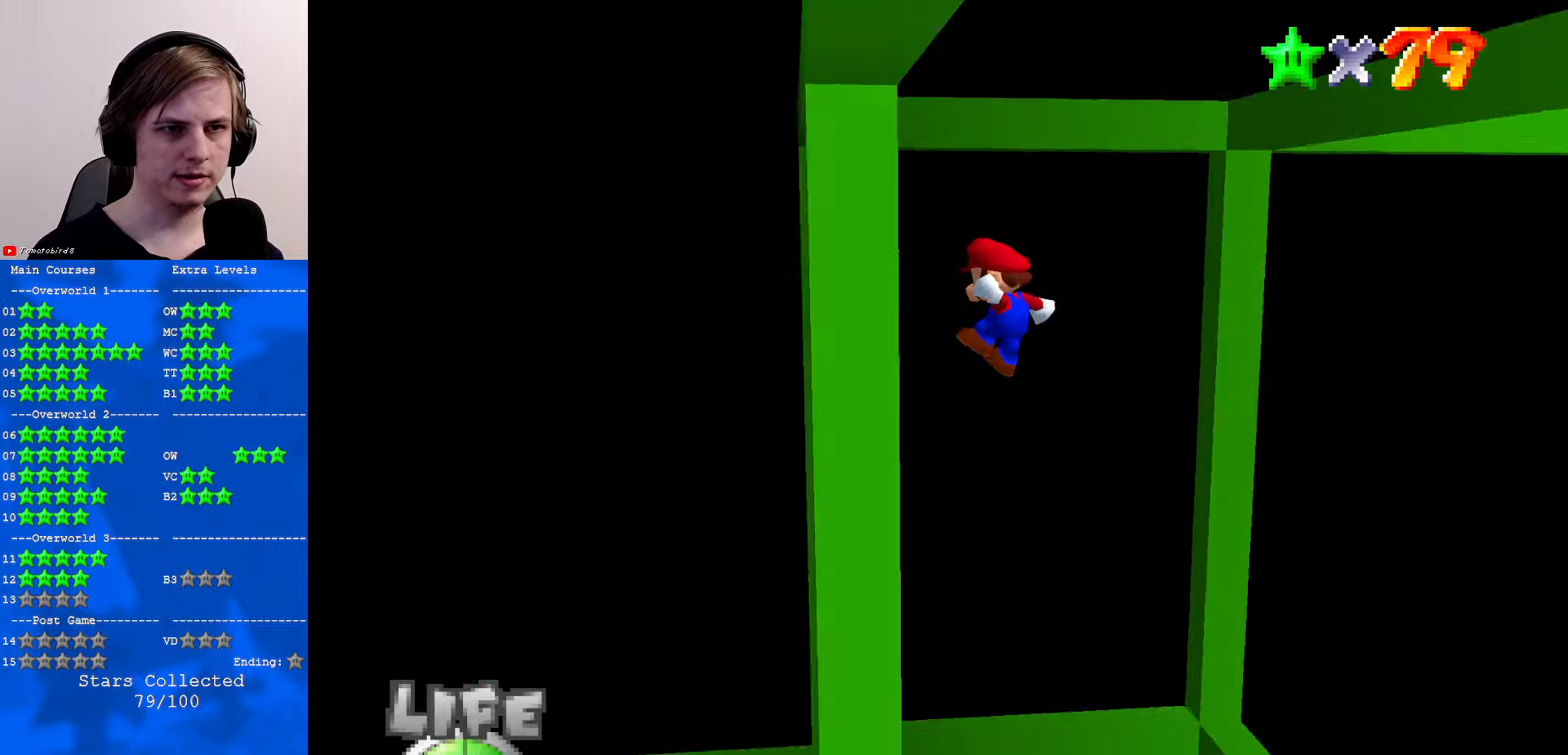
{"buttons": [], "left_stick": "center", "events": [[67, "C_LEFT", "up"], [100, "C_DOWN", "up"], [200, "C_DOWN", "down"], [200, "C_LEFT", "down"], [200, "left_stick", "up-right"], [267, "C_LEFT", "up"], [334, "C_DOWN", "up"], [367, "C_LEFT", "down"], [400, "C_DOWN", "down"], [400, "left_stick", "center"], [467, "C_DOWN", "up"], [467, "C_LEFT", "up"]]}
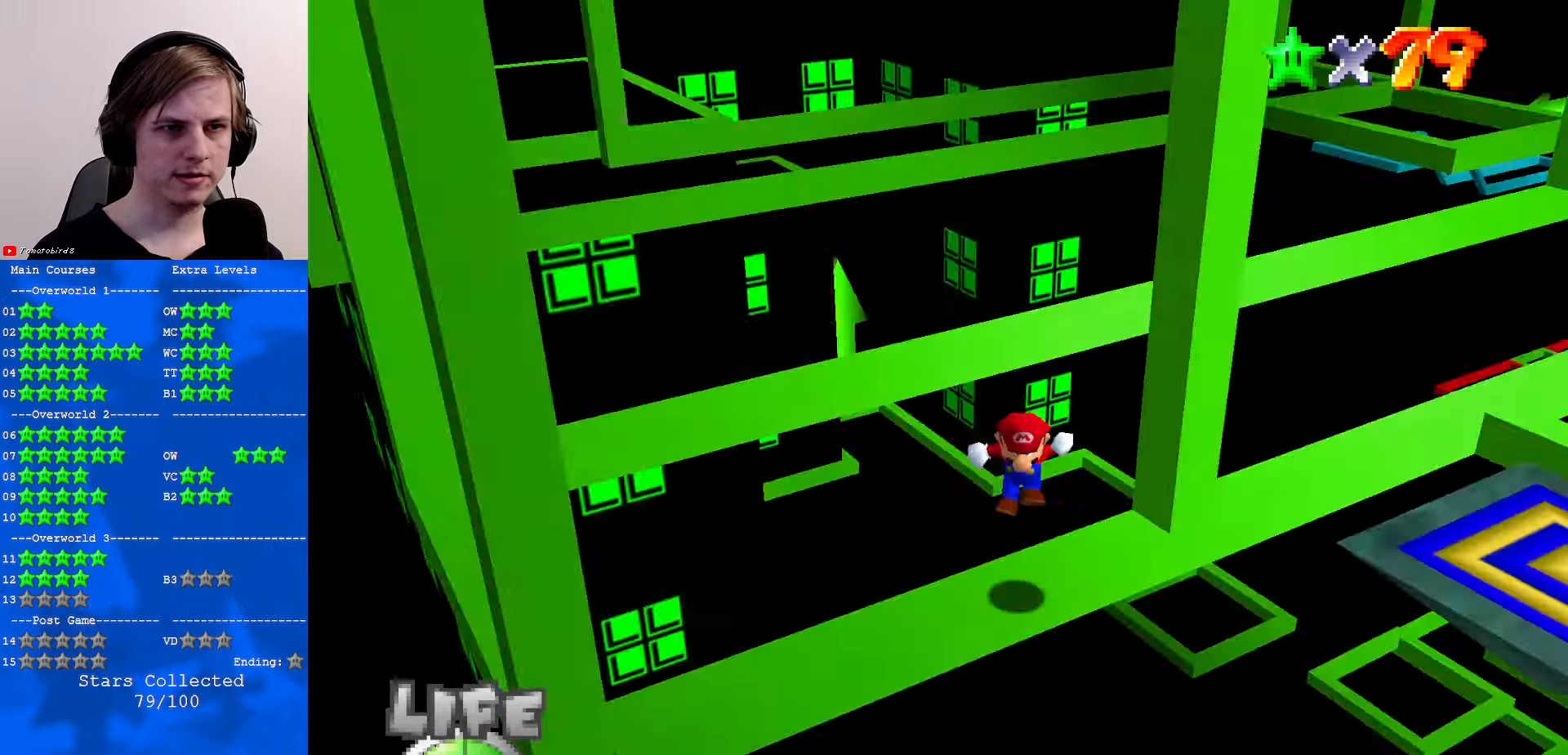
{"buttons": [], "left_stick": "right", "events": [[334, "C_DOWN", "down"], [334, "C_LEFT", "down"], [500, "C_DOWN", "up"], [500, "C_LEFT", "up"], [500, "left_stick", "right"]]}
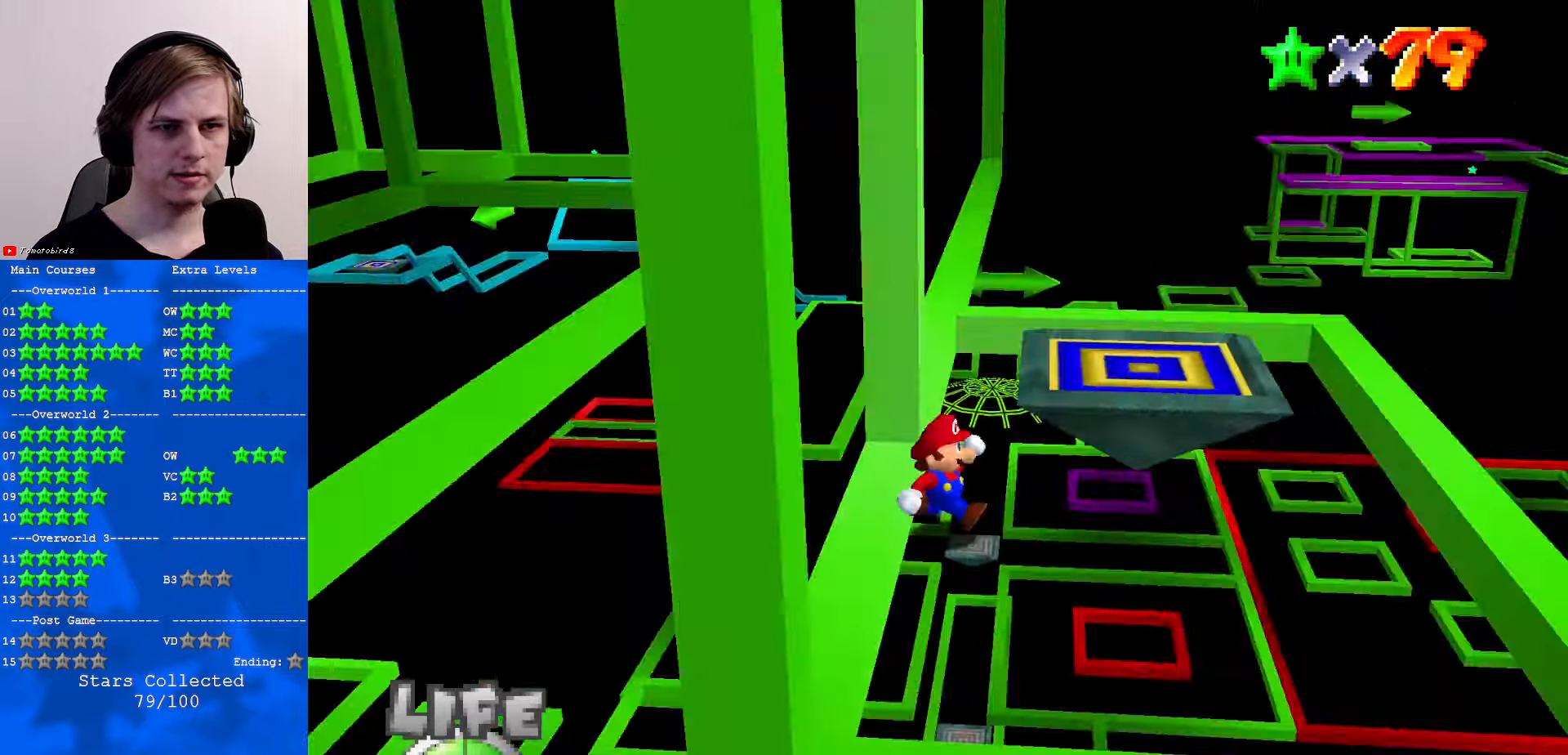
{"buttons": [], "left_stick": "right", "events": [[134, "left_stick", "up-right"], [367, "left_stick", "right"]]}
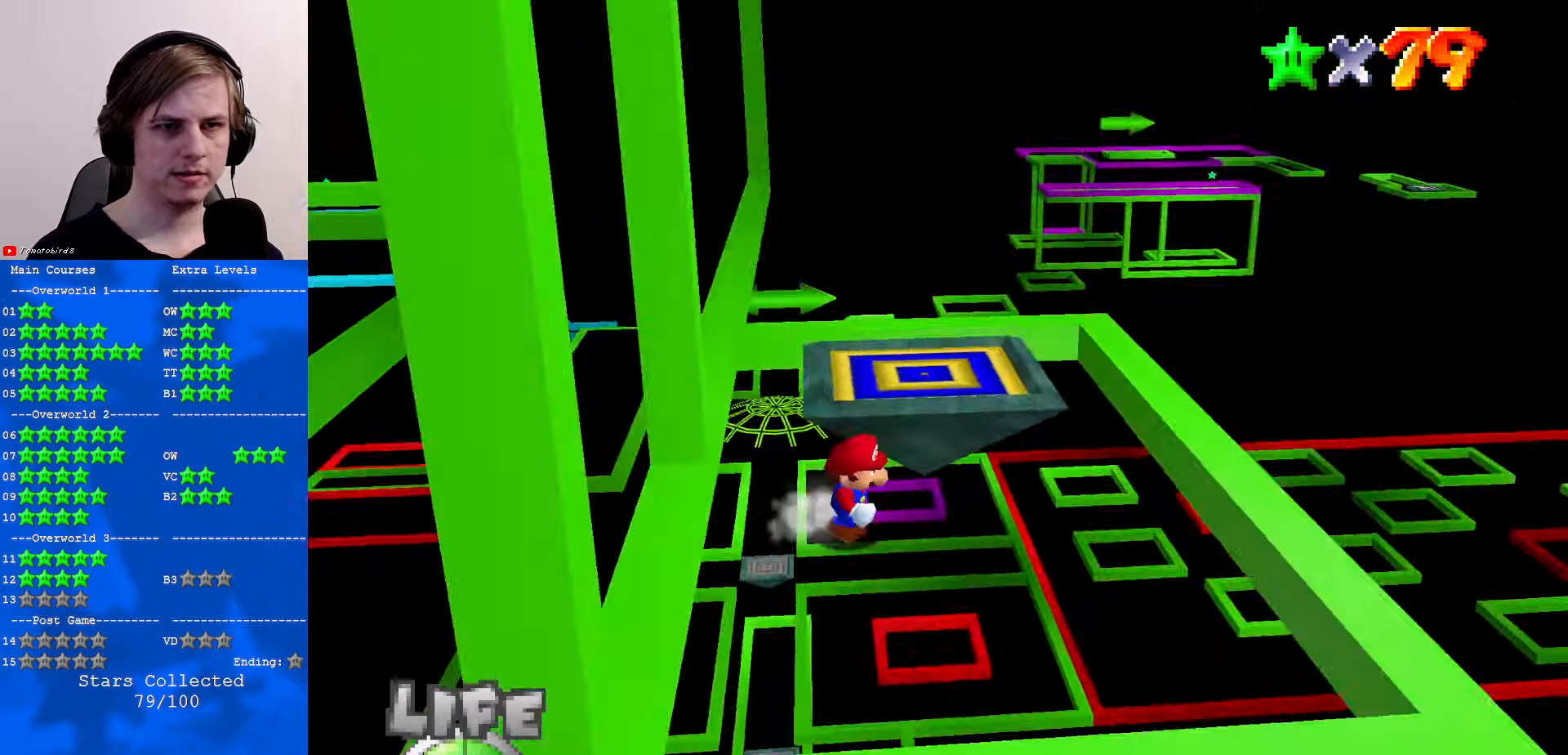
{"buttons": ["A"], "left_stick": "up", "events": [[34, "C_RIGHT", "down"], [100, "left_stick", "up-left"], [167, "C_RIGHT", "up"], [267, "left_stick", "up"], [300, "A", "down"]]}
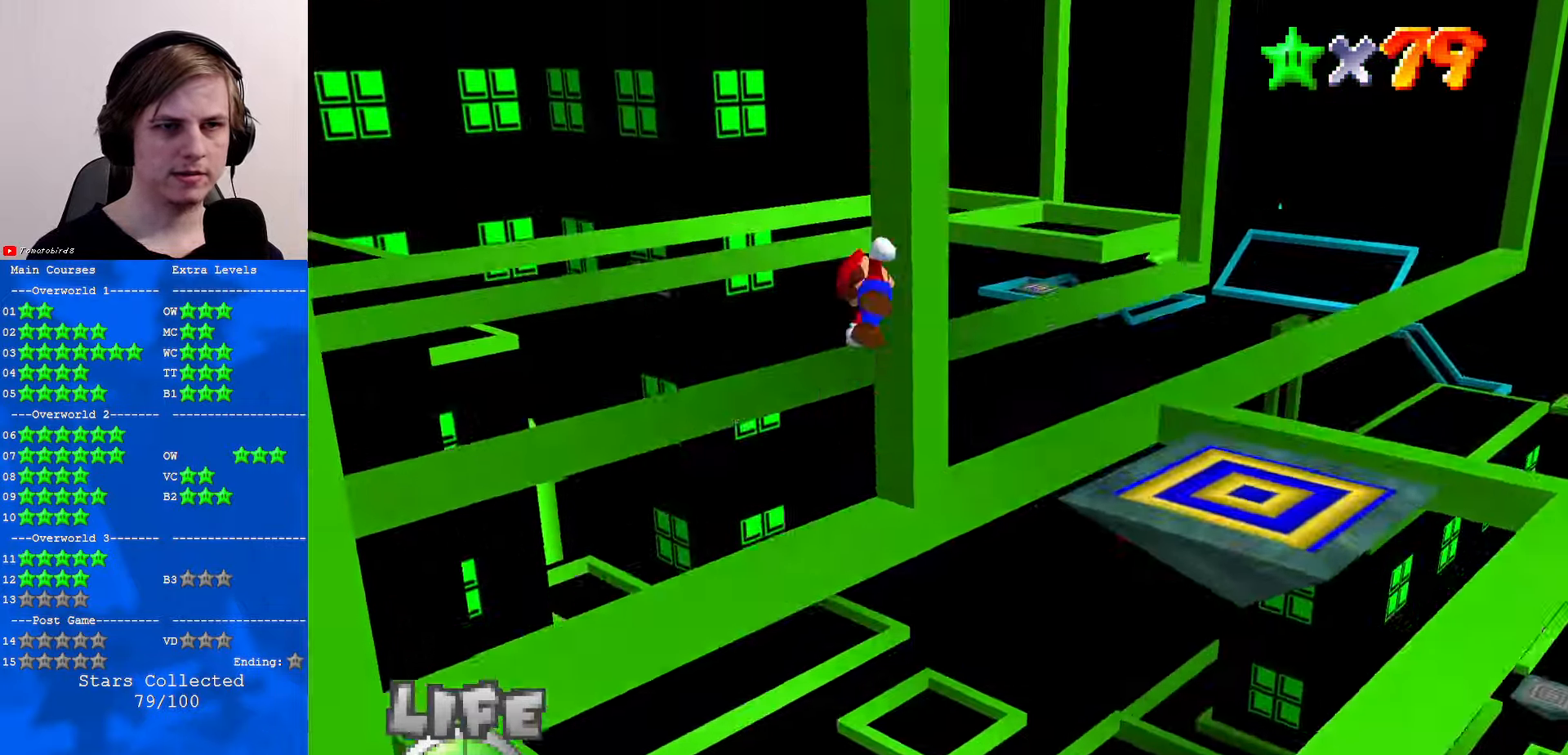
{"buttons": [], "left_stick": "down-left", "events": [[34, "A", "up"], [67, "left_stick", "down"], [400, "C_RIGHT", "down"], [434, "left_stick", "down-left"], [500, "C_RIGHT", "up"]]}
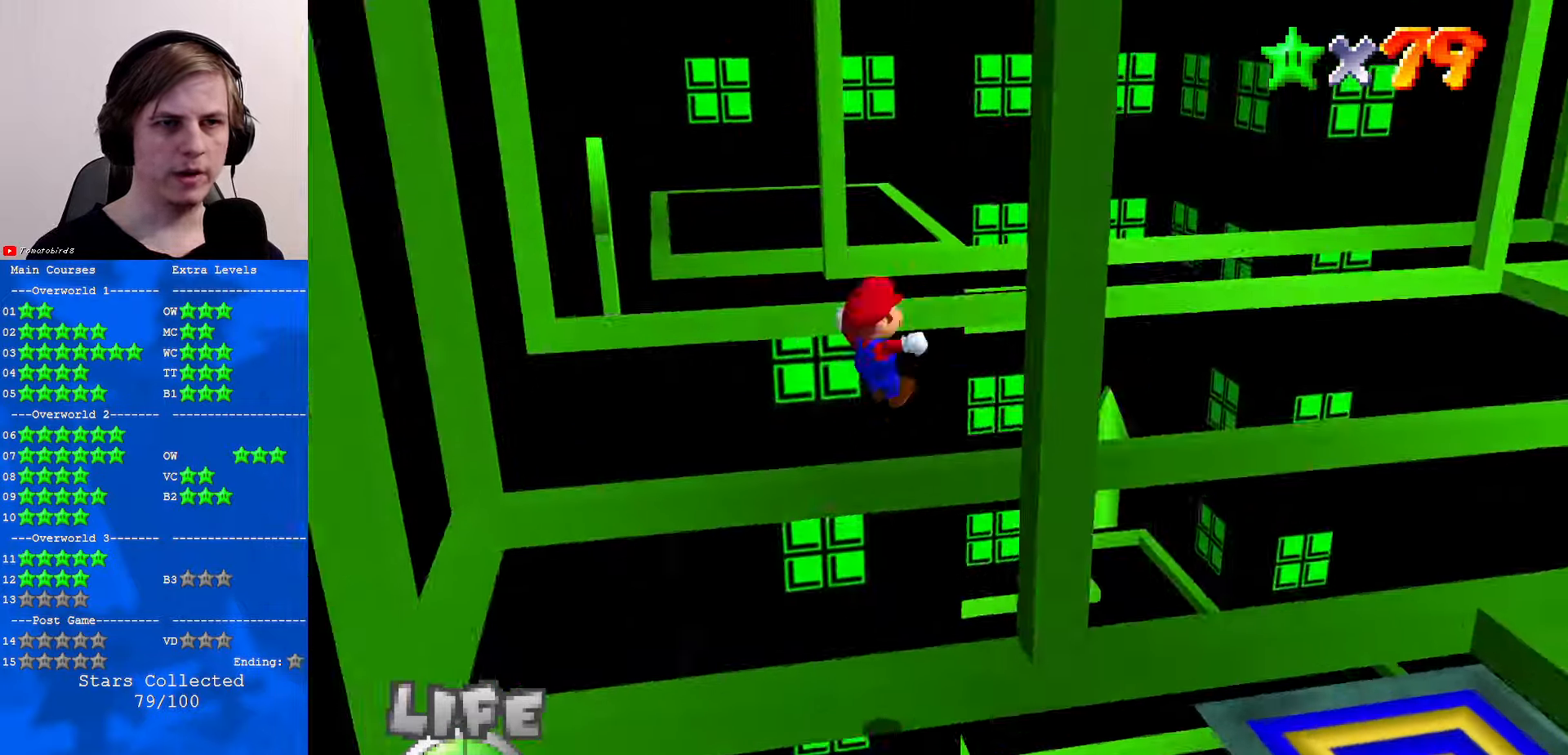
{"buttons": [], "left_stick": "center", "events": [[67, "left_stick", "left"], [300, "left_stick", "center"]]}
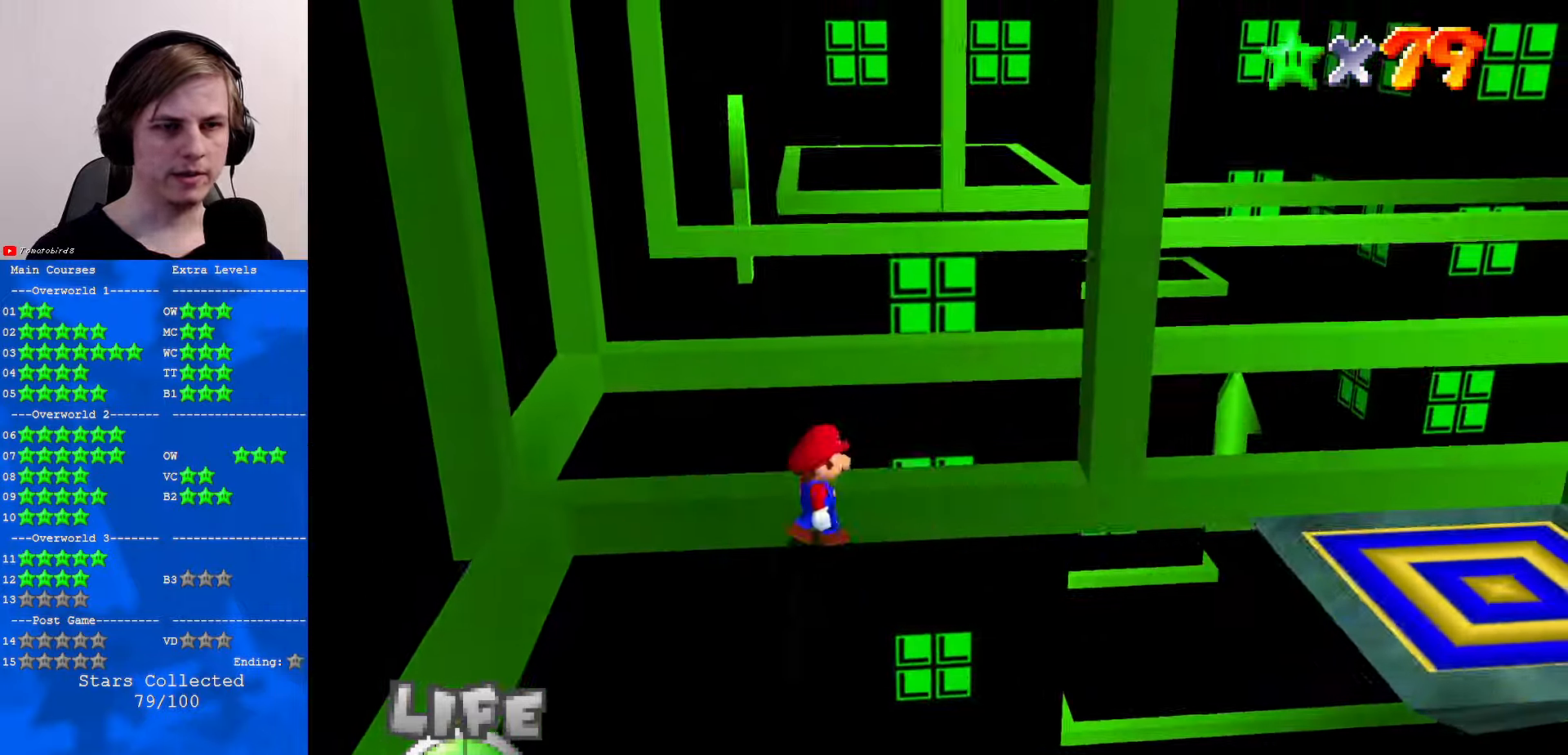
{"buttons": [], "left_stick": "center", "events": [[133, "C_DOWN", "down"], [133, "C_LEFT", "down"], [266, "C_DOWN", "up"], [266, "C_LEFT", "up"], [300, "C_LEFT", "down"], [433, "C_LEFT", "up"]]}
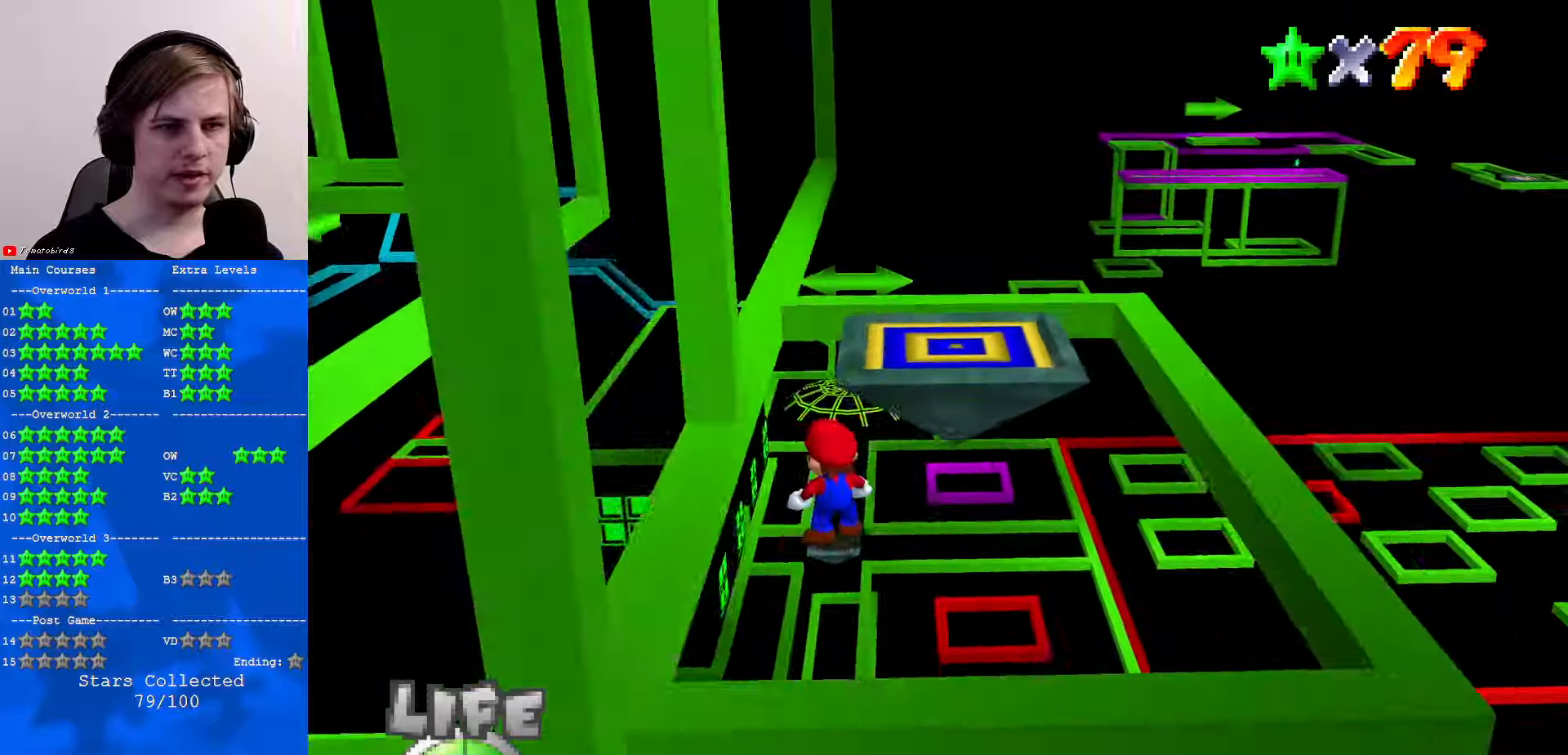
{"buttons": ["A"], "left_stick": "down-left", "events": [[300, "A", "down"], [333, "left_stick", "down-left"]]}
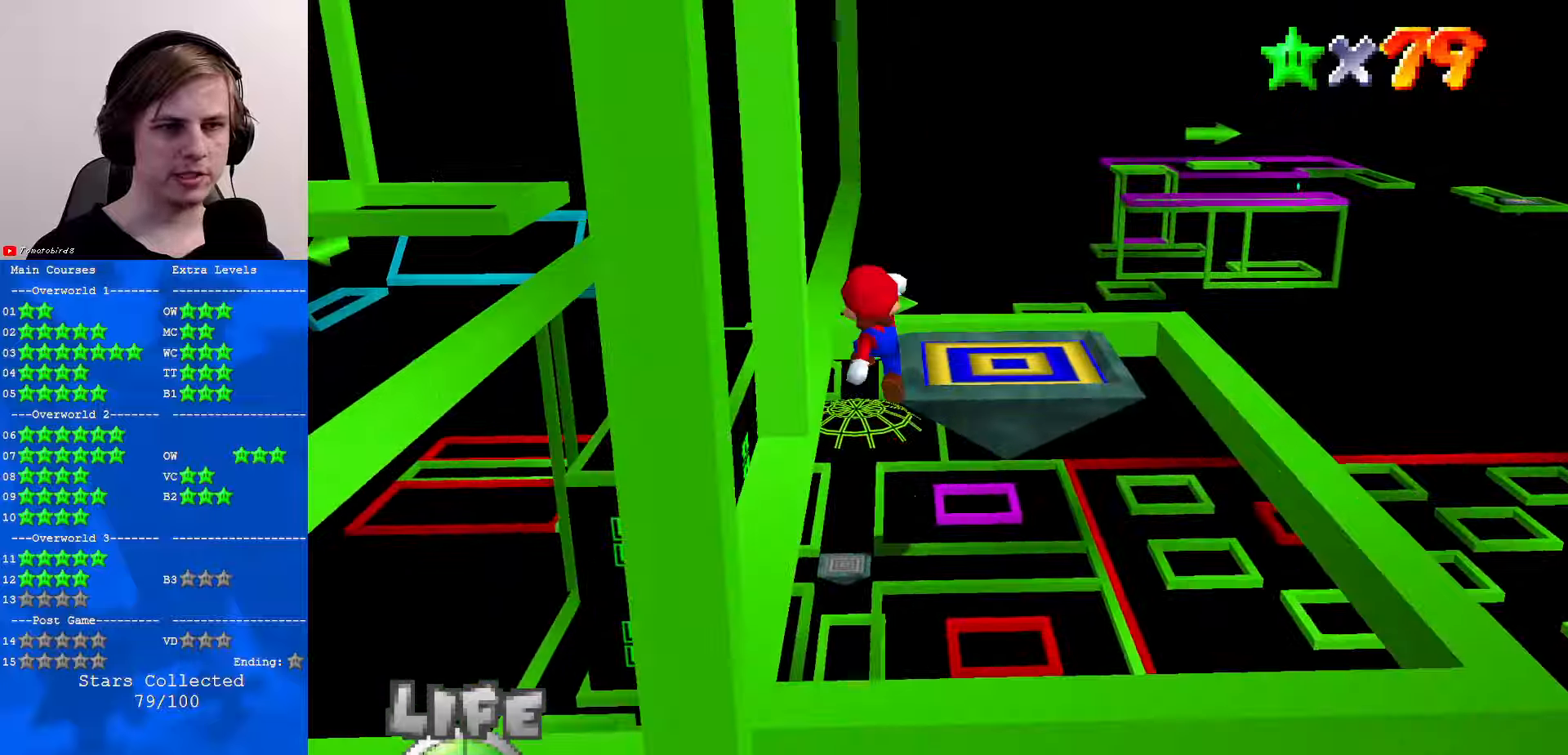
{"buttons": [], "left_stick": "center", "events": [[33, "A", "up"], [366, "B", "down"], [366, "left_stick", "left"], [466, "B", "up"], [500, "left_stick", "center"]]}
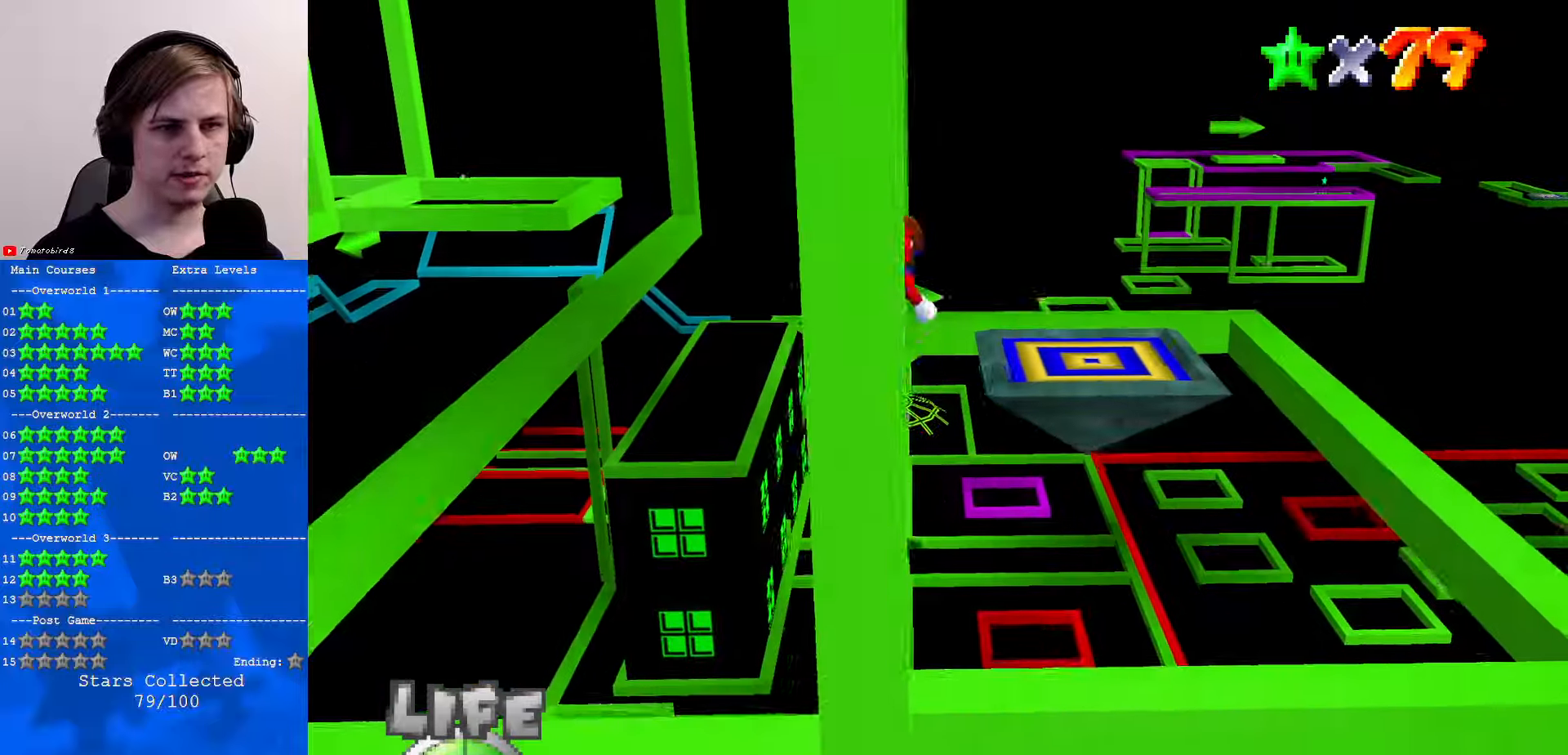
{"buttons": ["C_RIGHT"], "left_stick": "center", "events": [[300, "C_RIGHT", "down"], [400, "C_RIGHT", "up"], [466, "C_RIGHT", "down"]]}
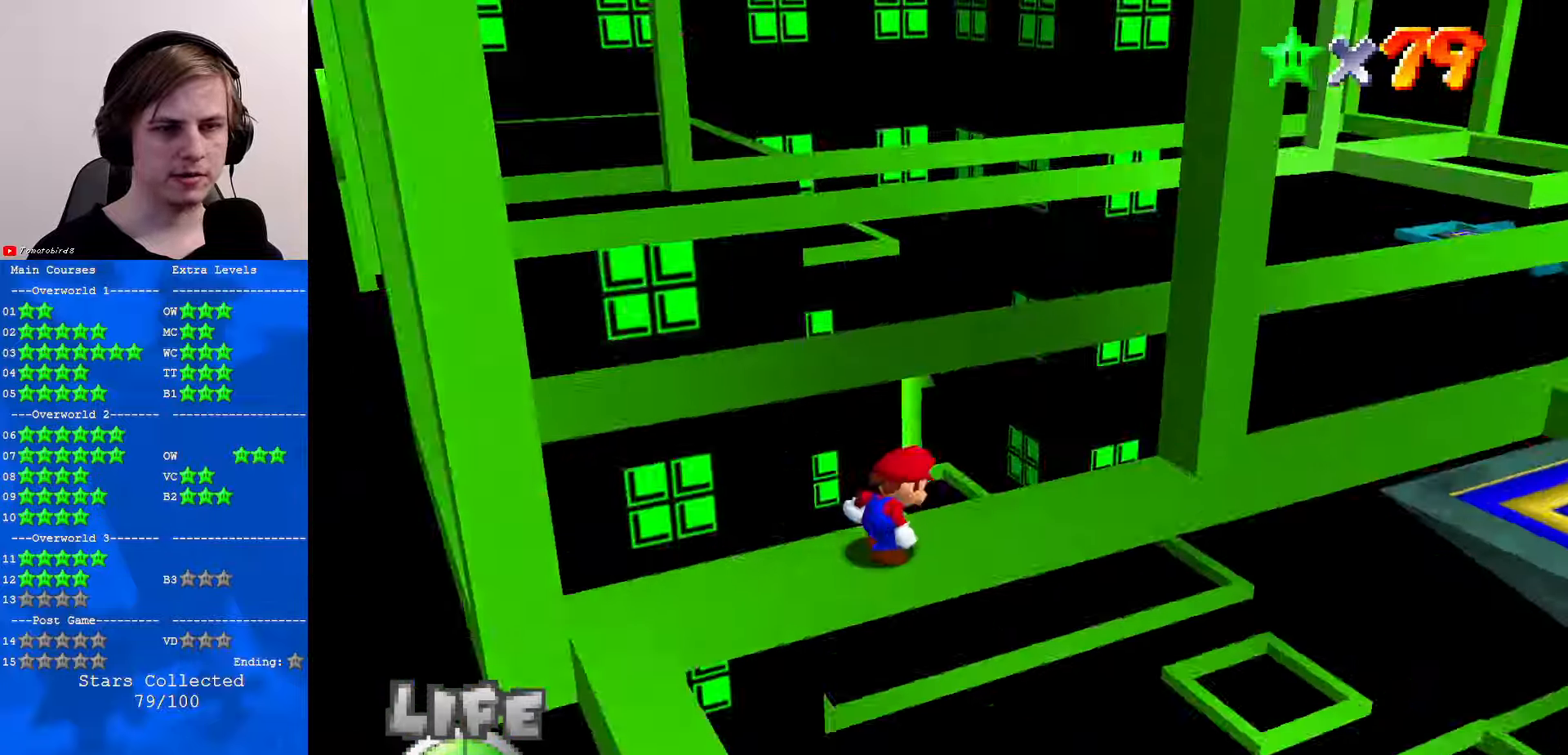
{"buttons": [], "left_stick": "right", "events": [[66, "C_RIGHT", "up"], [200, "B", "down"], [233, "B", "up"], [233, "left_stick", "right"]]}
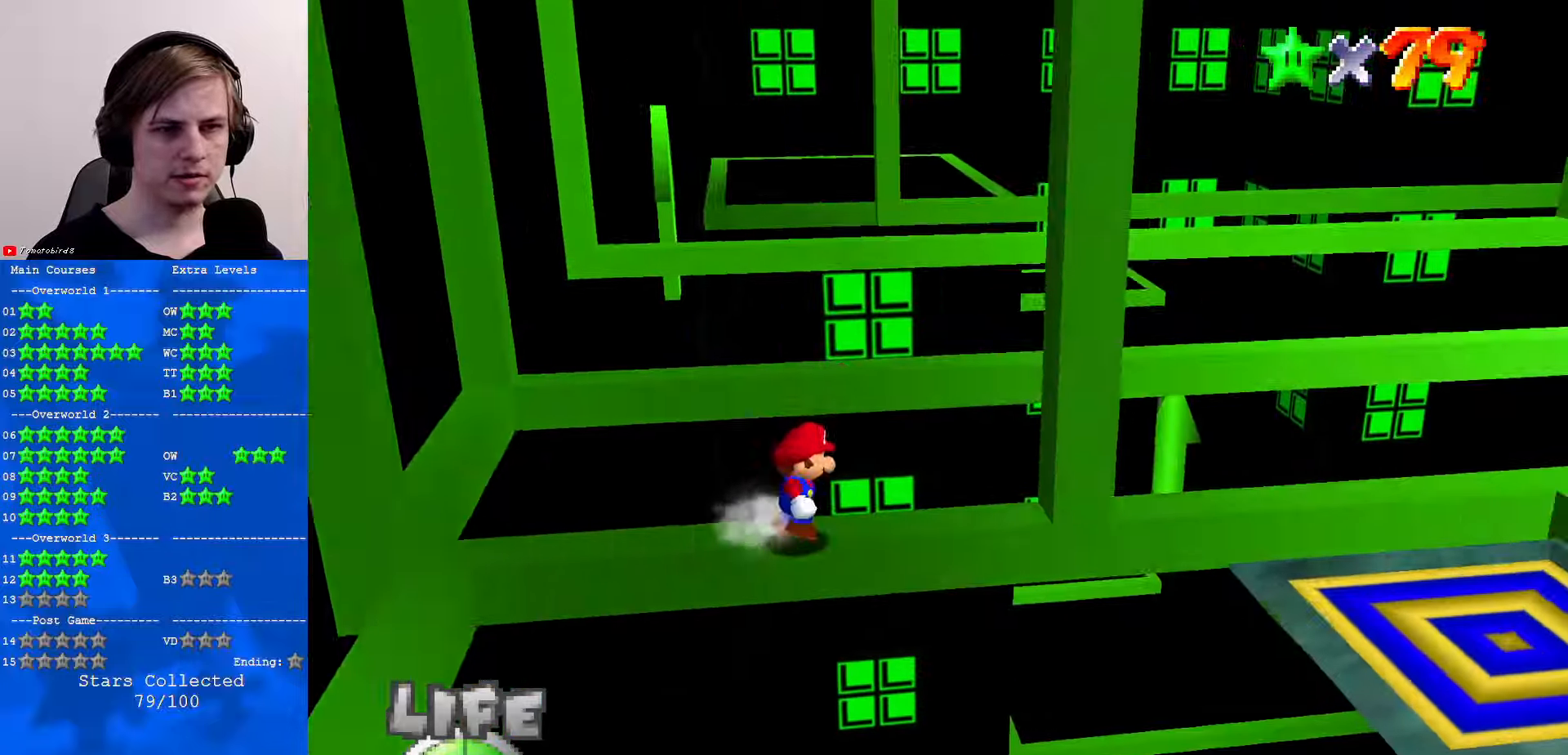
{"buttons": [], "left_stick": "up-right", "events": [[133, "A", "down"], [366, "left_stick", "up-right"], [433, "A", "up"]]}
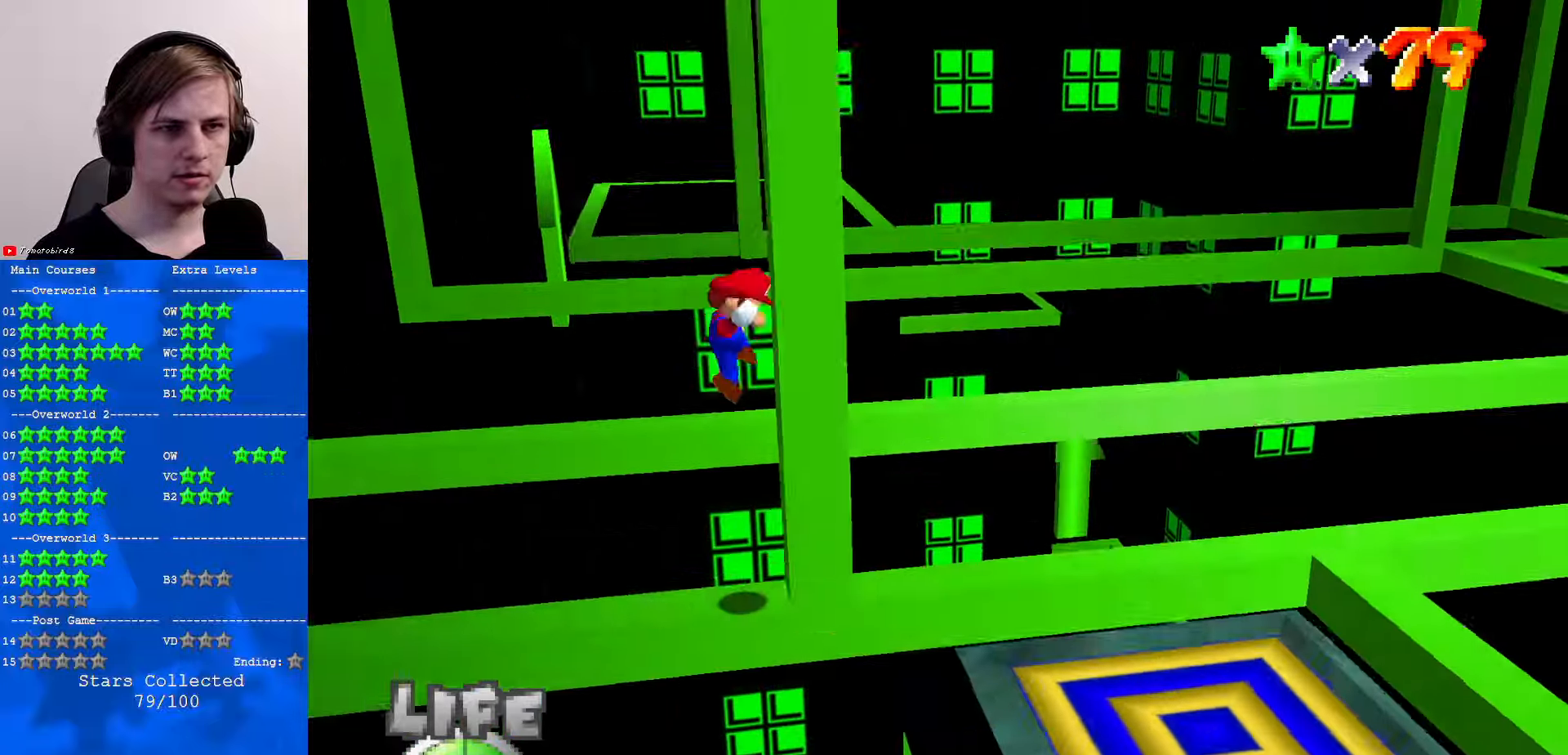
{"buttons": ["A"], "left_stick": "up-right", "events": [[66, "A", "down"], [66, "left_stick", "center"], [133, "left_stick", "down-right"], [366, "left_stick", "right"], [466, "left_stick", "up-right"]]}
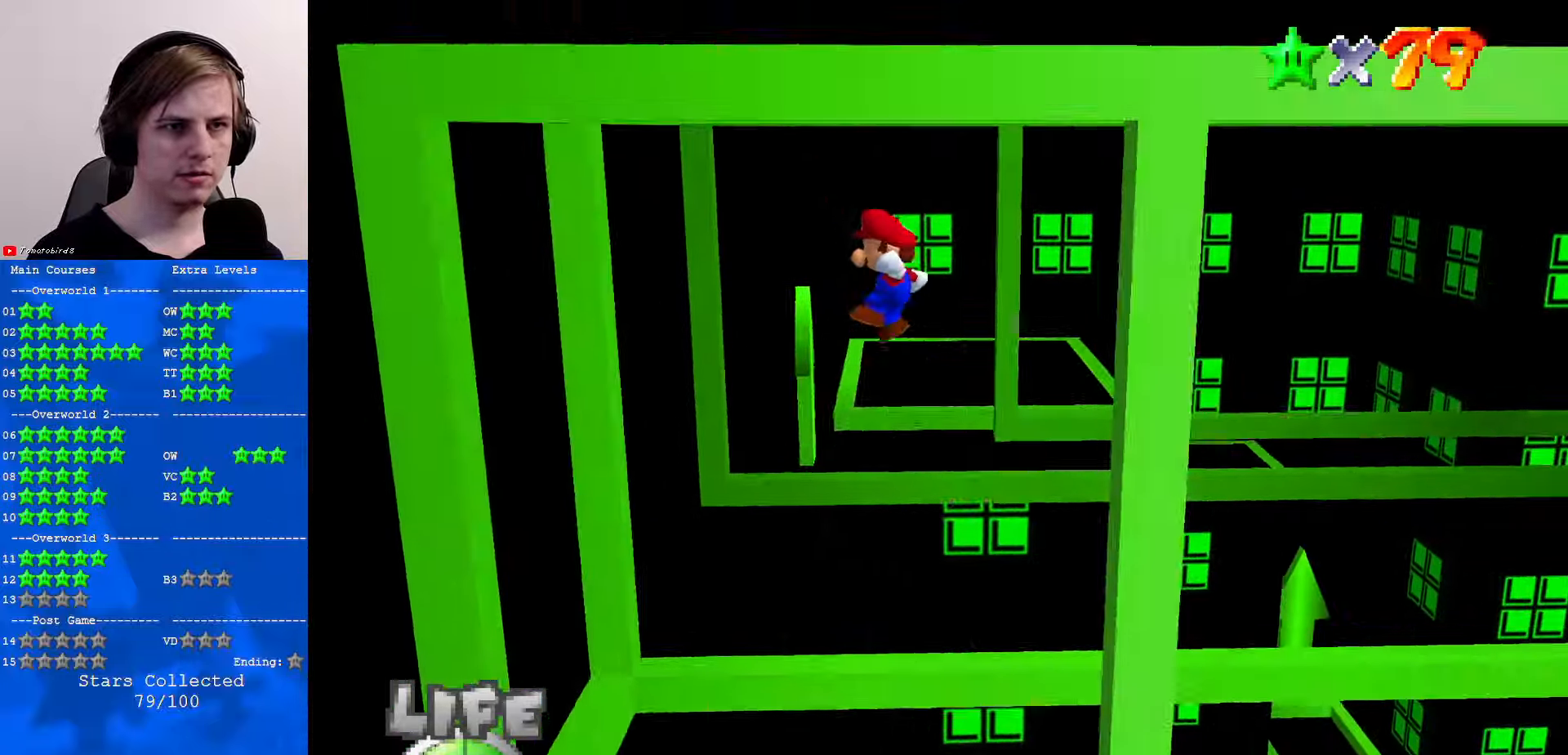
{"buttons": [], "left_stick": "left", "events": [[100, "left_stick", "right"], [166, "A", "up"], [366, "left_stick", "left"]]}
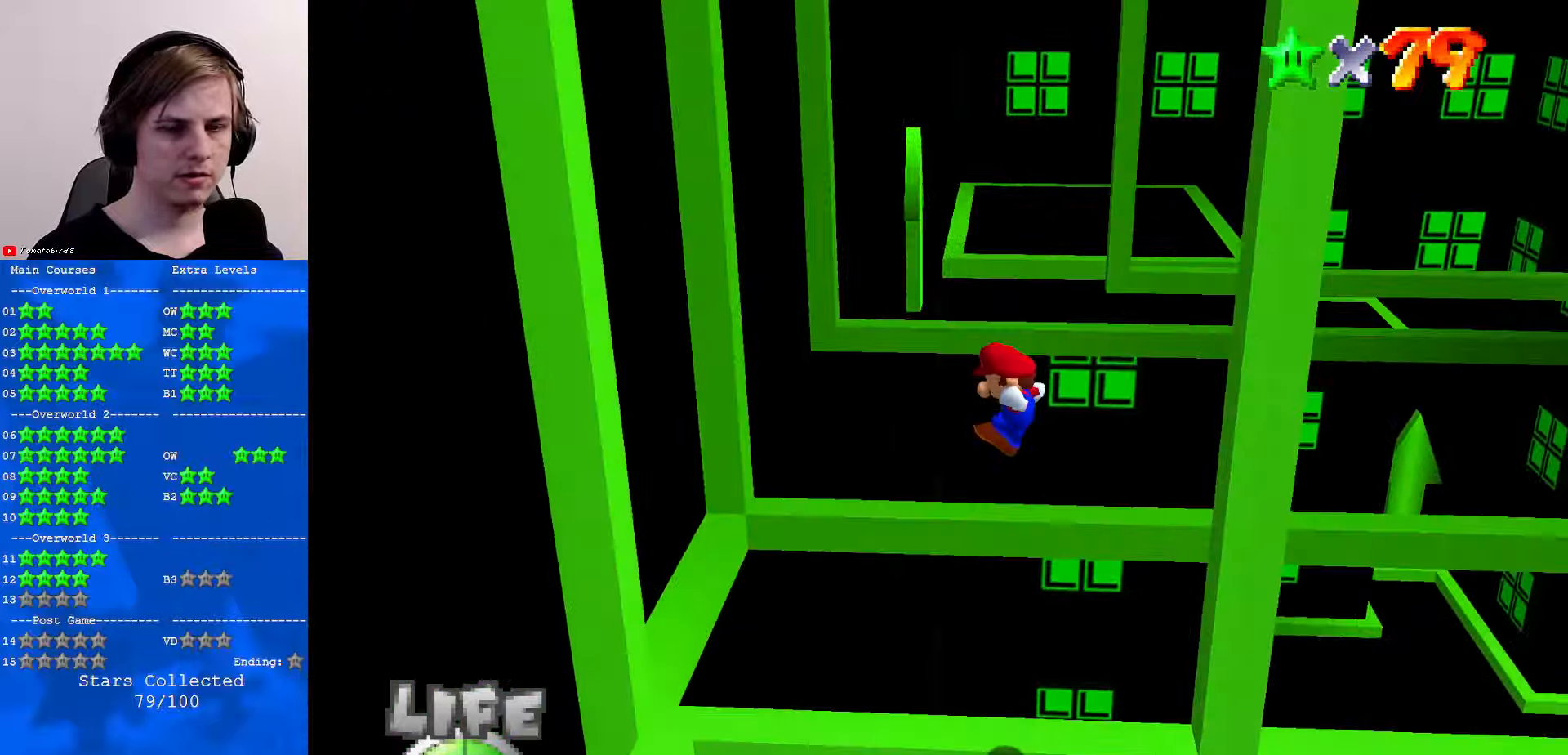
{"buttons": [], "left_stick": "left", "events": [[66, "left_stick", "center"], [333, "A", "down"], [333, "left_stick", "left"], [466, "A", "up"]]}
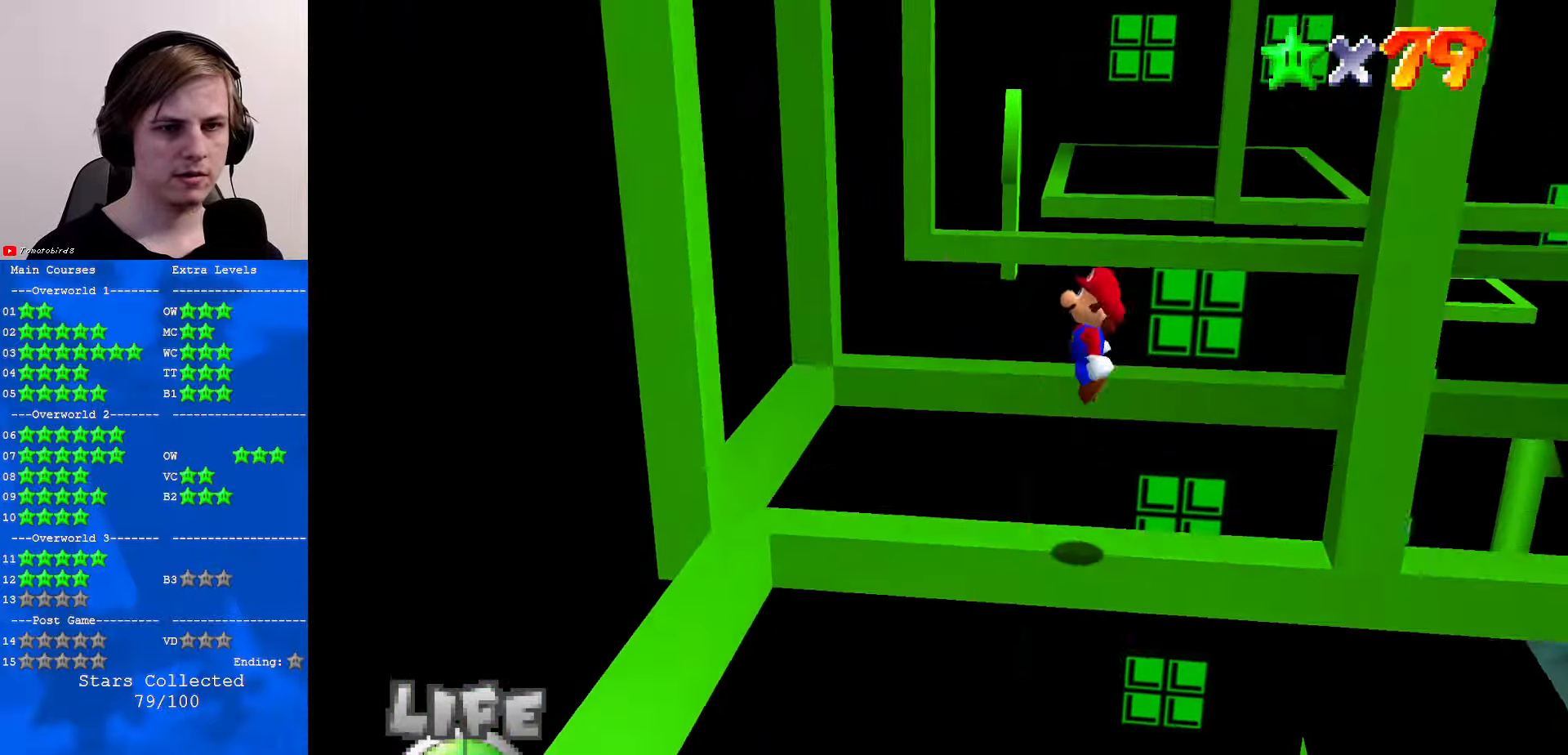
{"buttons": ["A"], "left_stick": "left", "events": [[500, "A", "down"]]}
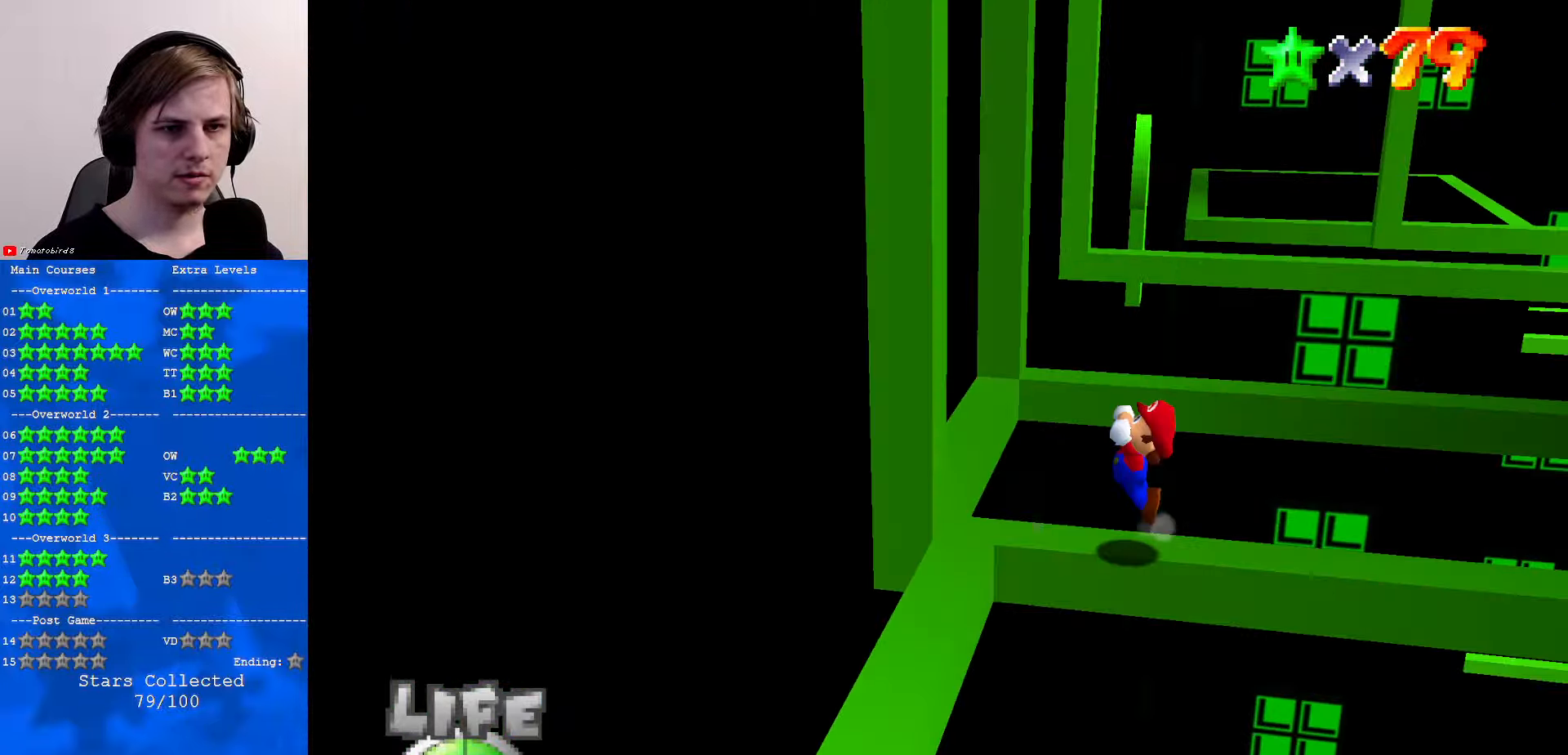
{"buttons": ["A"], "left_stick": "down", "events": [[66, "left_stick", "center"], [233, "A", "up"], [267, "left_stick", "left"], [467, "left_stick", "down"], [500, "A", "down"]]}
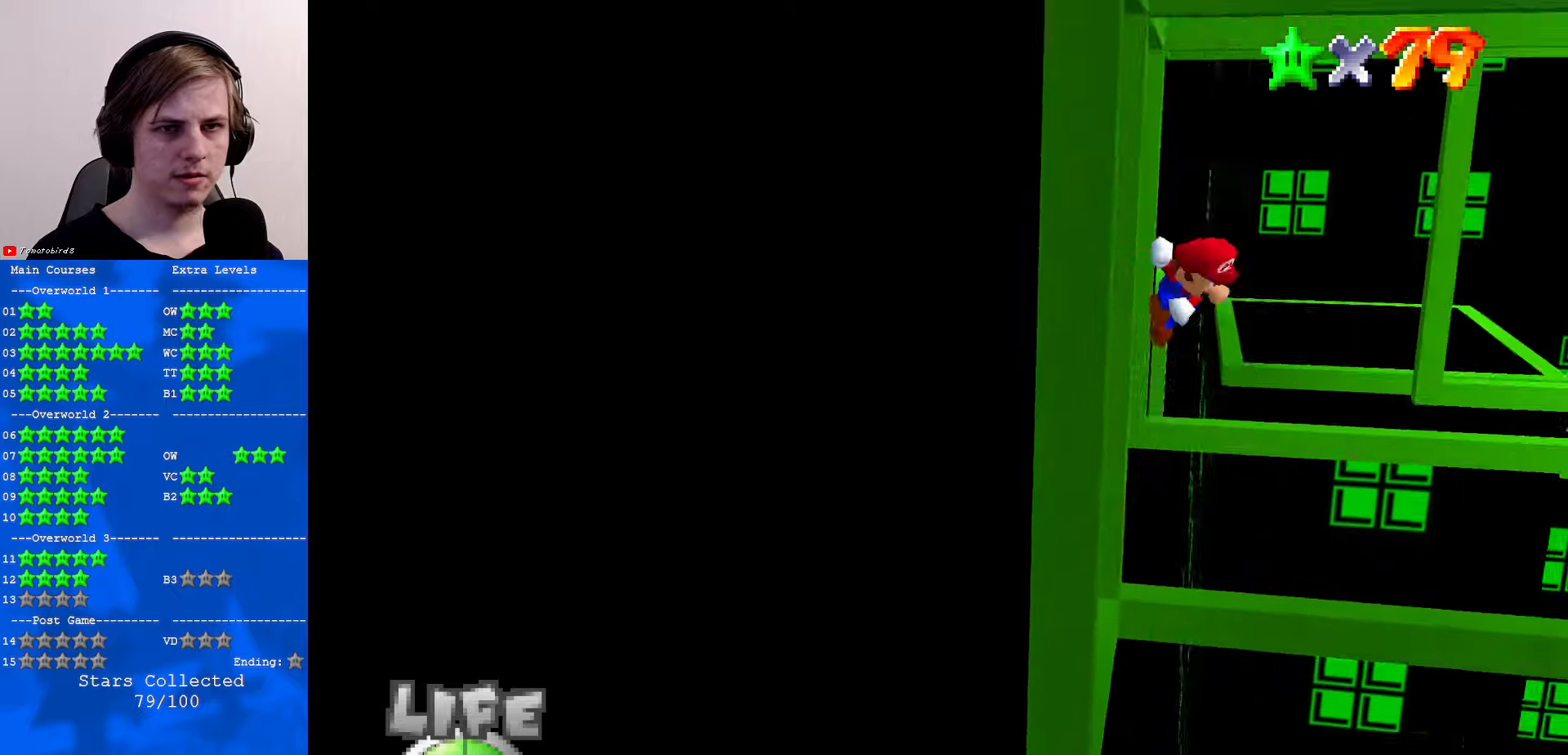
{"buttons": [], "left_stick": "up", "events": [[267, "left_stick", "up"], [500, "A", "up"]]}
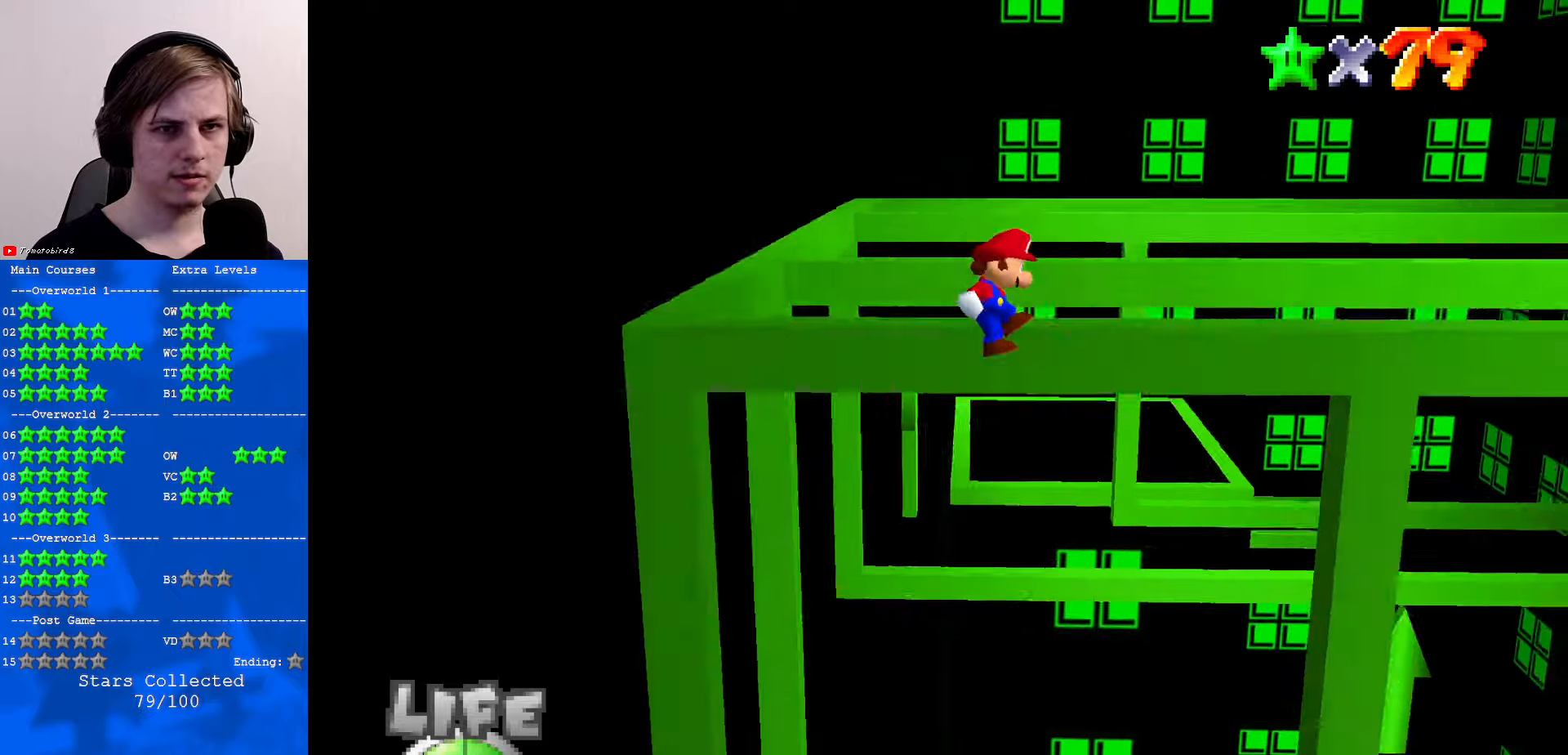
{"buttons": [], "left_stick": "up", "events": [[67, "C_DOWN", "down"], [67, "C_LEFT", "down"], [200, "C_DOWN", "up"], [200, "C_LEFT", "up"], [367, "A", "down"], [467, "A", "up"]]}
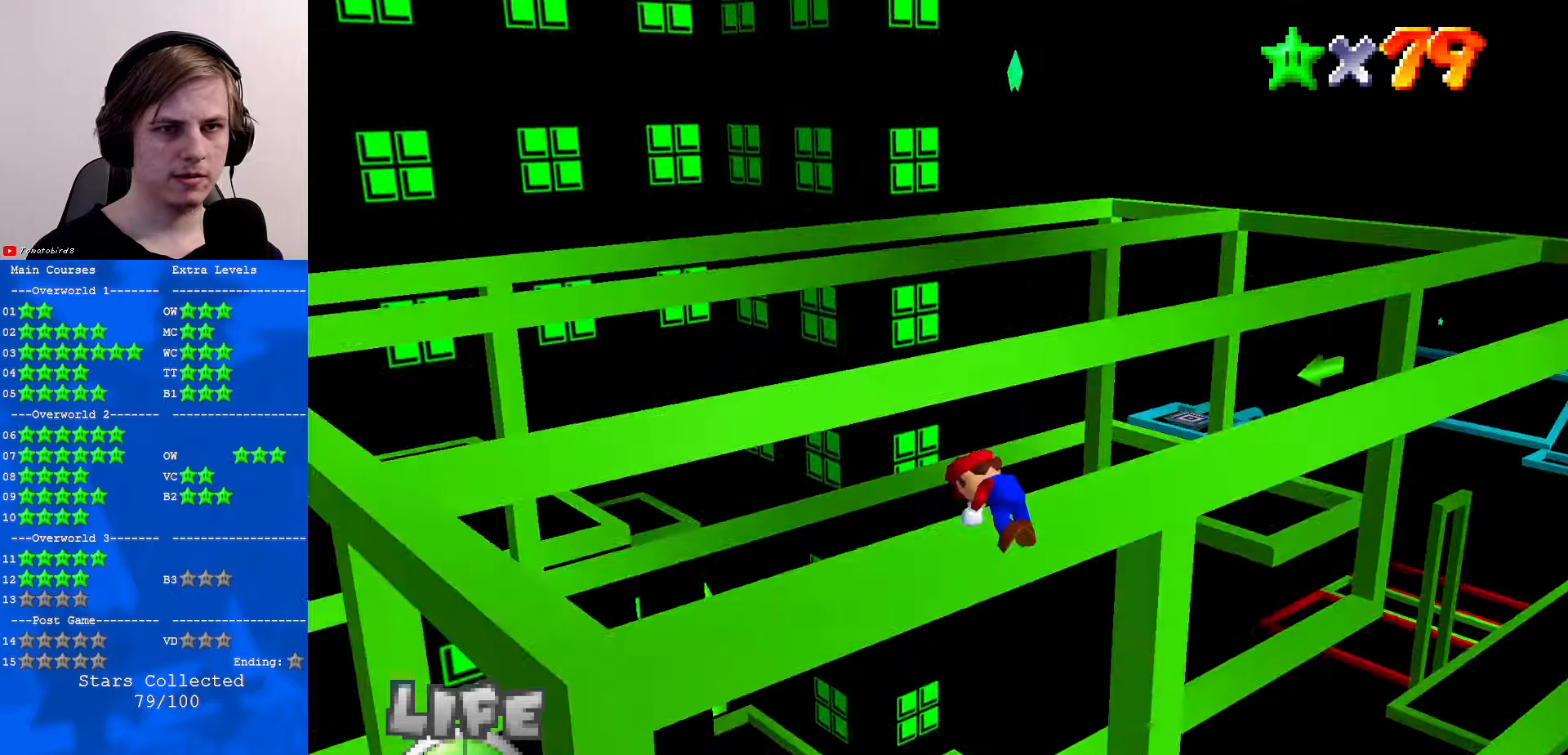
{"buttons": [], "left_stick": "up", "events": [[33, "left_stick", "center"], [167, "left_stick", "up"], [267, "C_UP", "down"], [333, "C_UP", "up"]]}
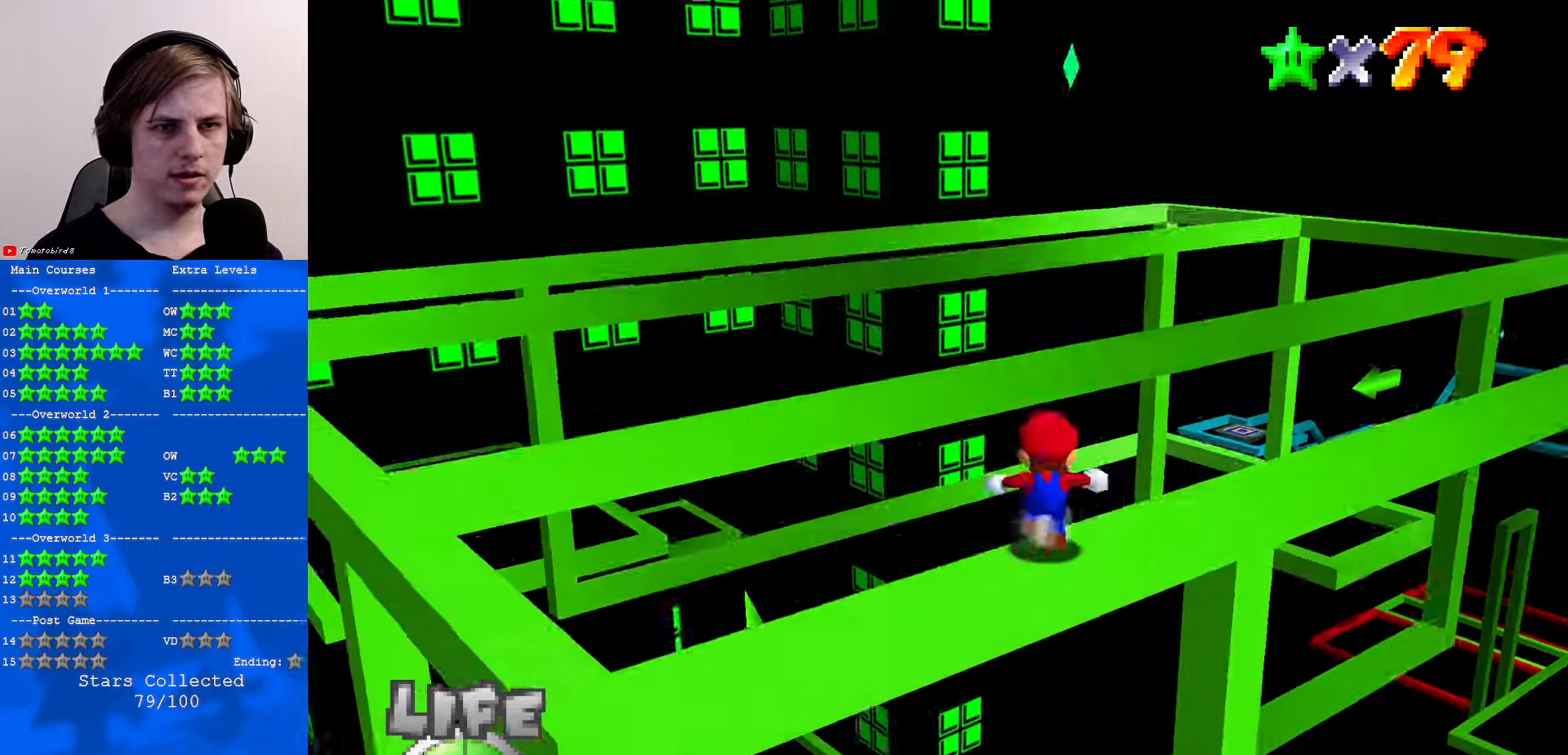
{"buttons": [], "left_stick": "up", "events": []}